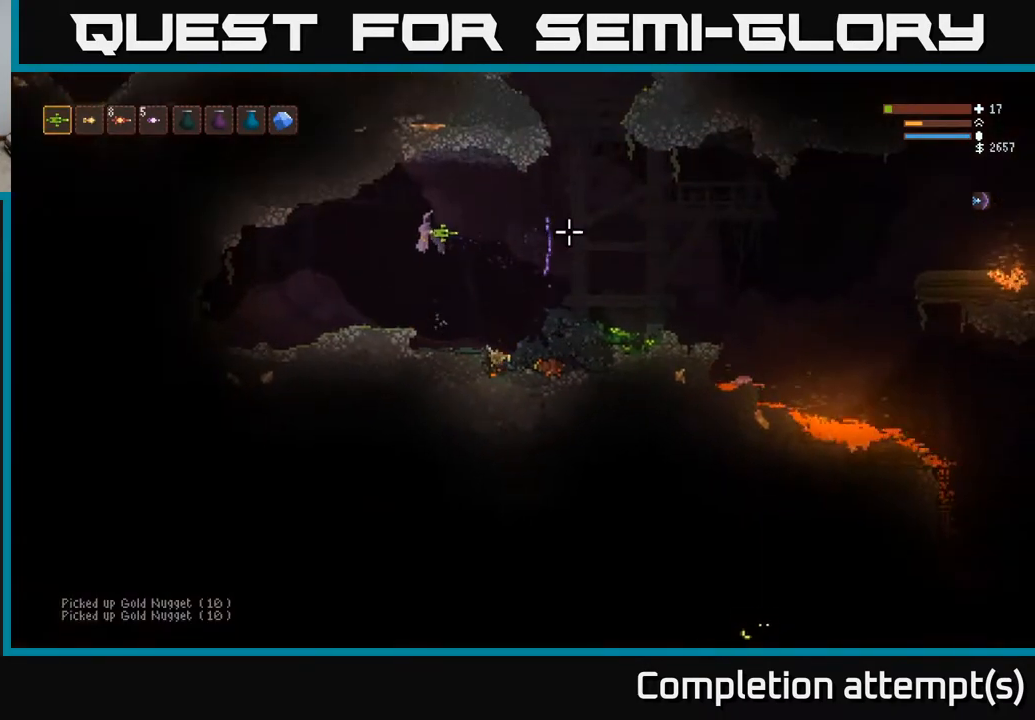
Gameplay with a controller (Xbox layout); each line is a JSON object with the inputs held at the frame after it. "events" lists button and stick changes between this image and that frame as [ms after this image, input, new state], when the widget could be followed in between.
{"buttons": [], "left_stick": "left", "right_stick": "right", "events": []}
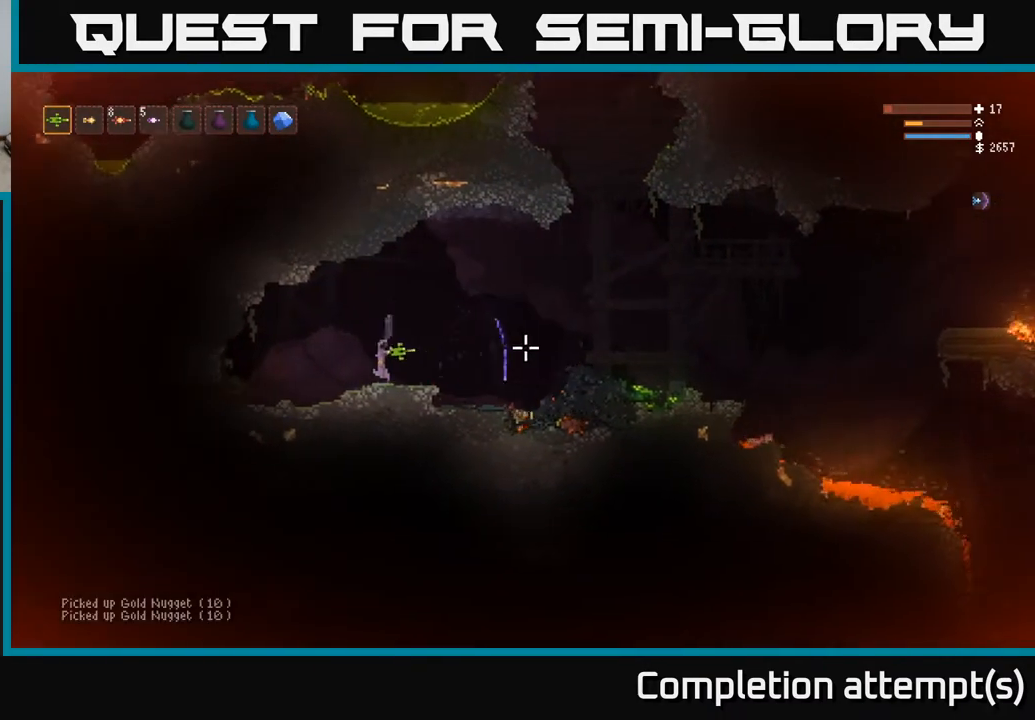
{"buttons": [], "left_stick": "right", "right_stick": "right", "events": [[17, "left_stick", "center"], [100, "left_stick", "right"], [217, "L2", "down"], [367, "L2", "up"]]}
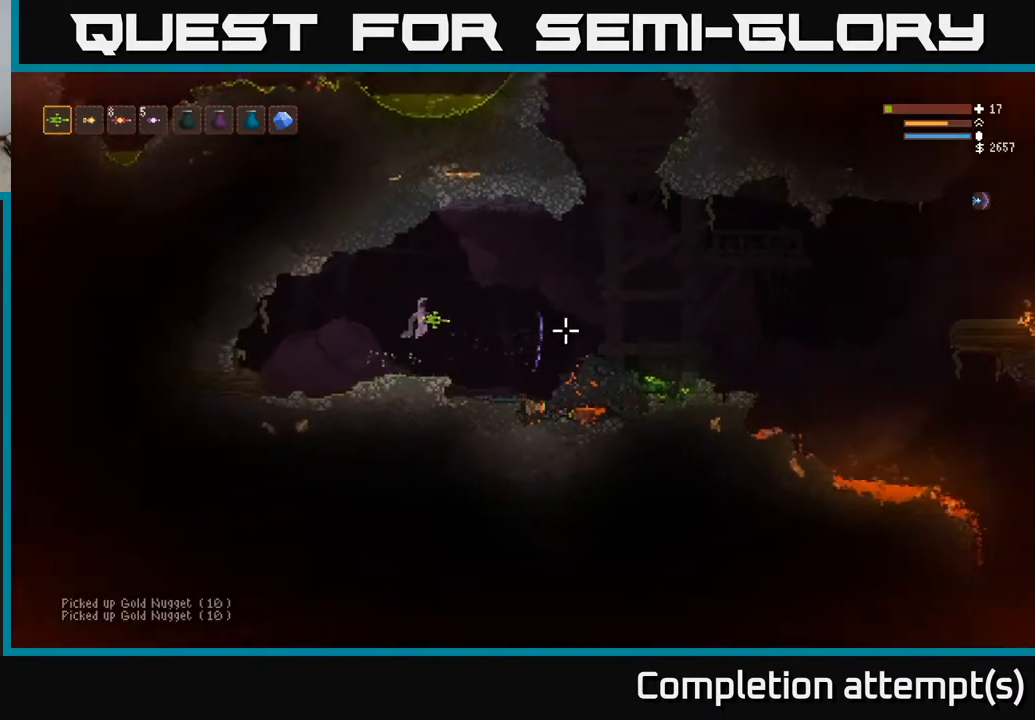
{"buttons": [], "left_stick": "left", "right_stick": "right", "events": [[283, "L2", "down"], [333, "left_stick", "left"], [483, "L2", "up"]]}
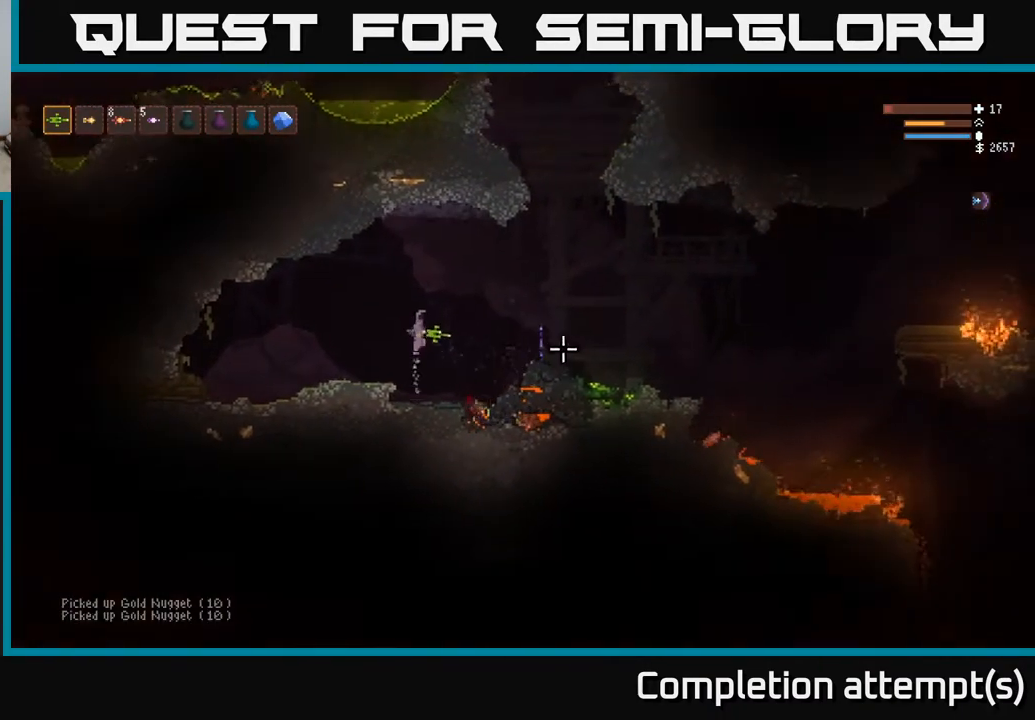
{"buttons": [], "left_stick": "left", "right_stick": "right", "events": []}
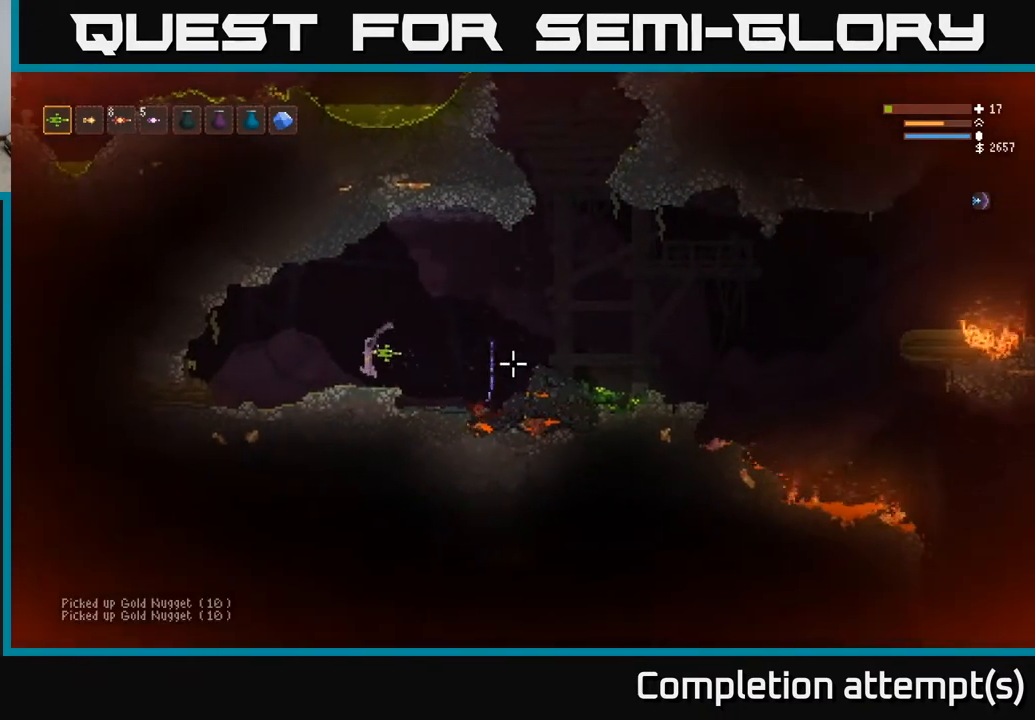
{"buttons": ["L2"], "left_stick": "right", "right_stick": "right", "events": [[150, "left_stick", "center"], [200, "left_stick", "right"], [350, "L2", "down"]]}
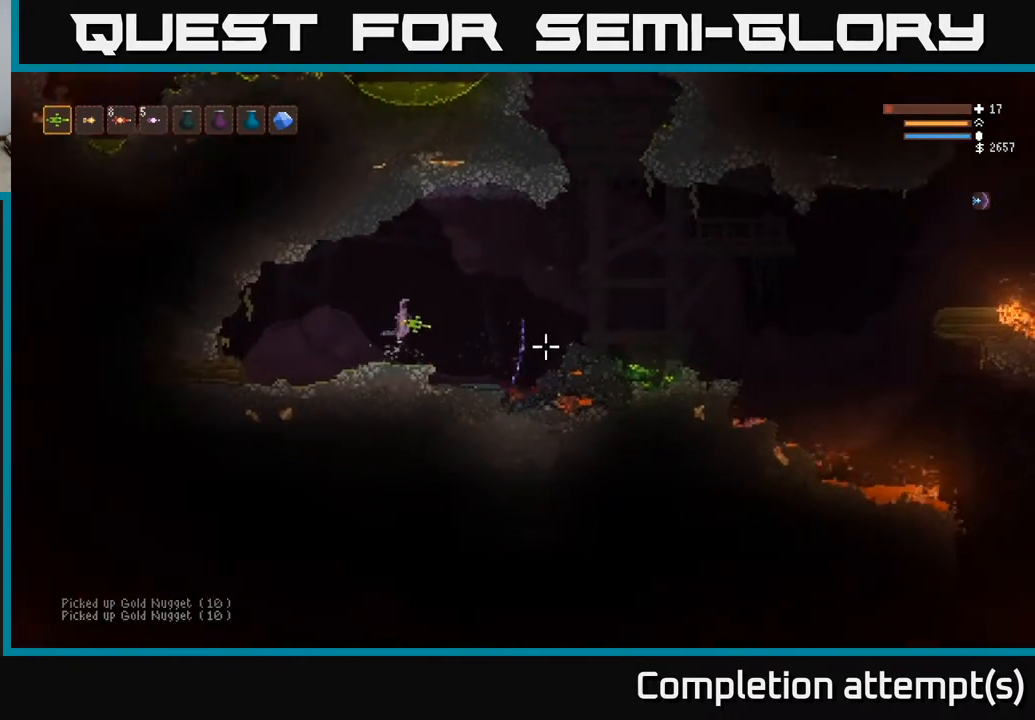
{"buttons": [], "left_stick": "right", "right_stick": "right", "events": [[33, "L2", "up"], [267, "L2", "down"], [383, "L2", "up"]]}
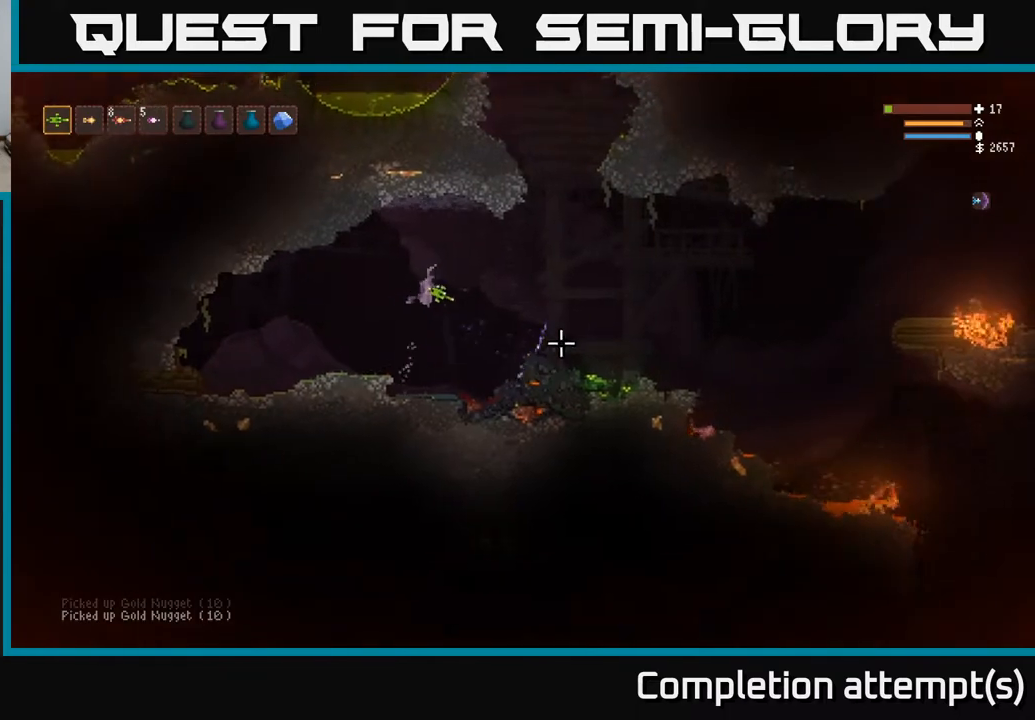
{"buttons": ["L2"], "left_stick": "right", "right_stick": "right", "events": [[167, "L2", "down"], [267, "L2", "up"], [433, "L2", "down"]]}
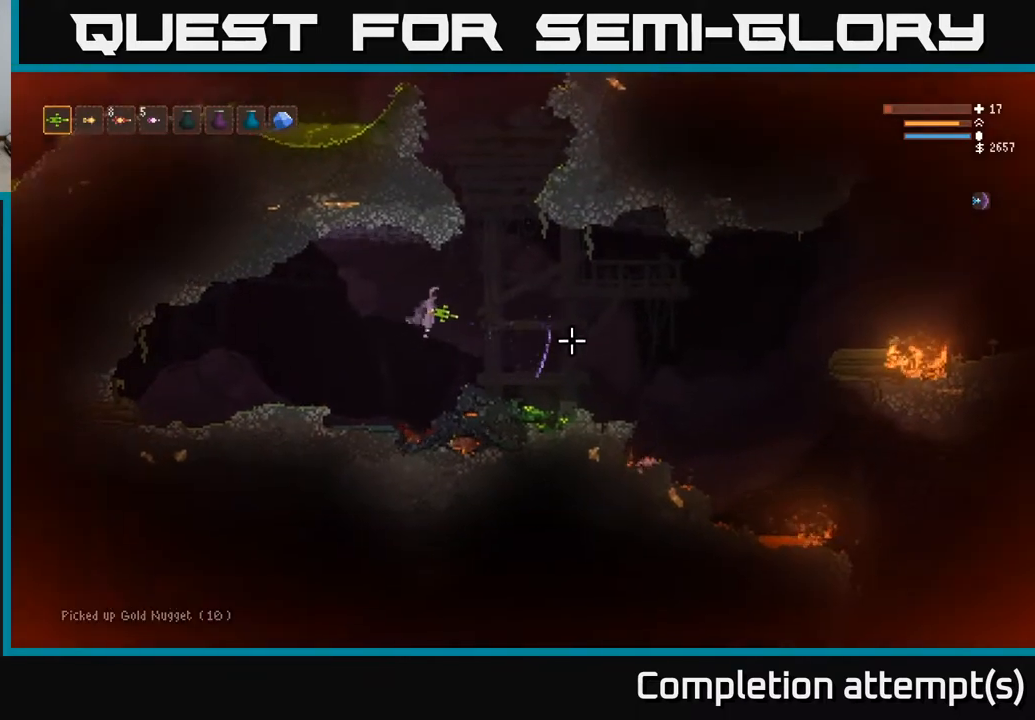
{"buttons": [], "left_stick": "right", "right_stick": "right", "events": [[50, "L2", "up"], [233, "L2", "down"], [350, "L2", "up"]]}
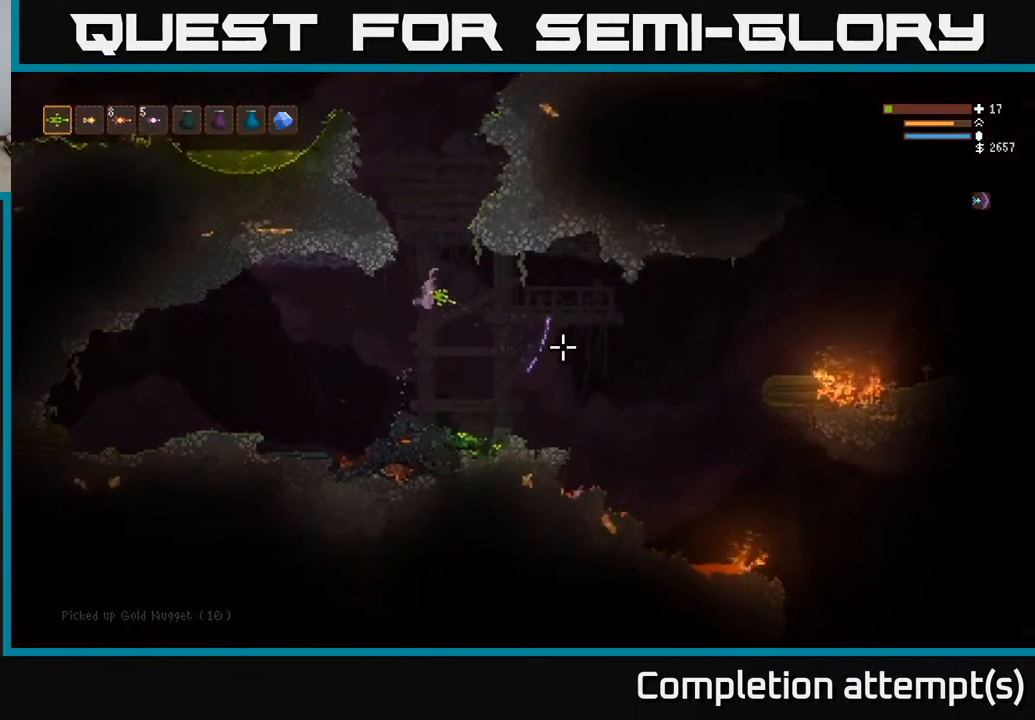
{"buttons": [], "left_stick": "right", "right_stick": "down-right", "events": [[217, "right_stick", "down-right"], [250, "L2", "down"], [350, "L2", "up"]]}
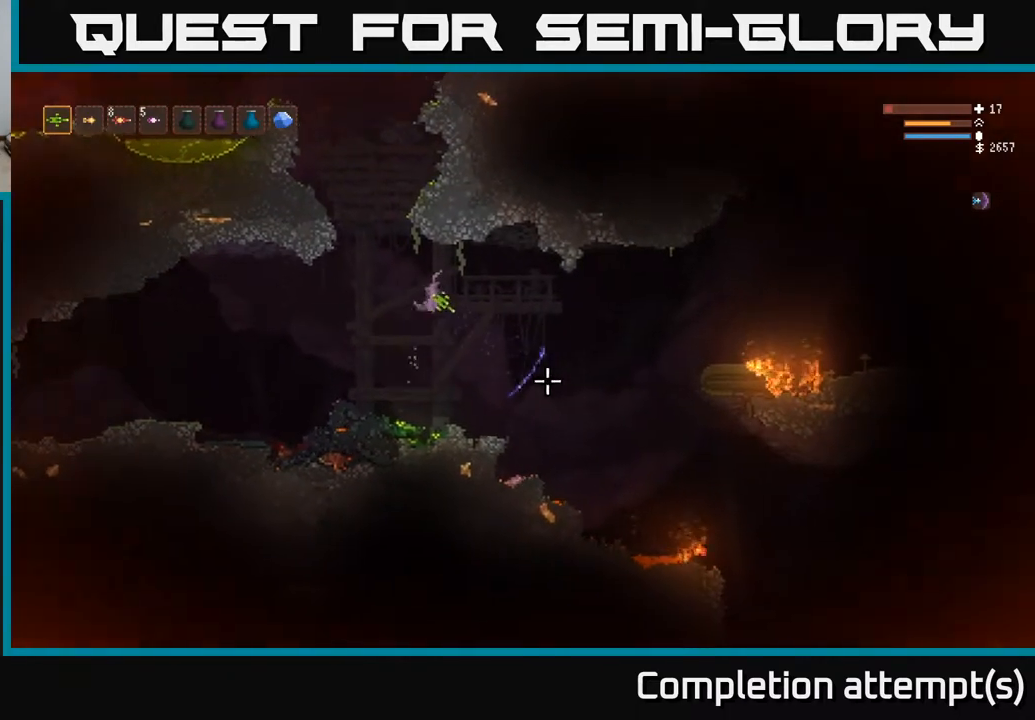
{"buttons": [], "left_stick": "center", "right_stick": "right", "events": [[367, "left_stick", "center"], [383, "right_stick", "right"]]}
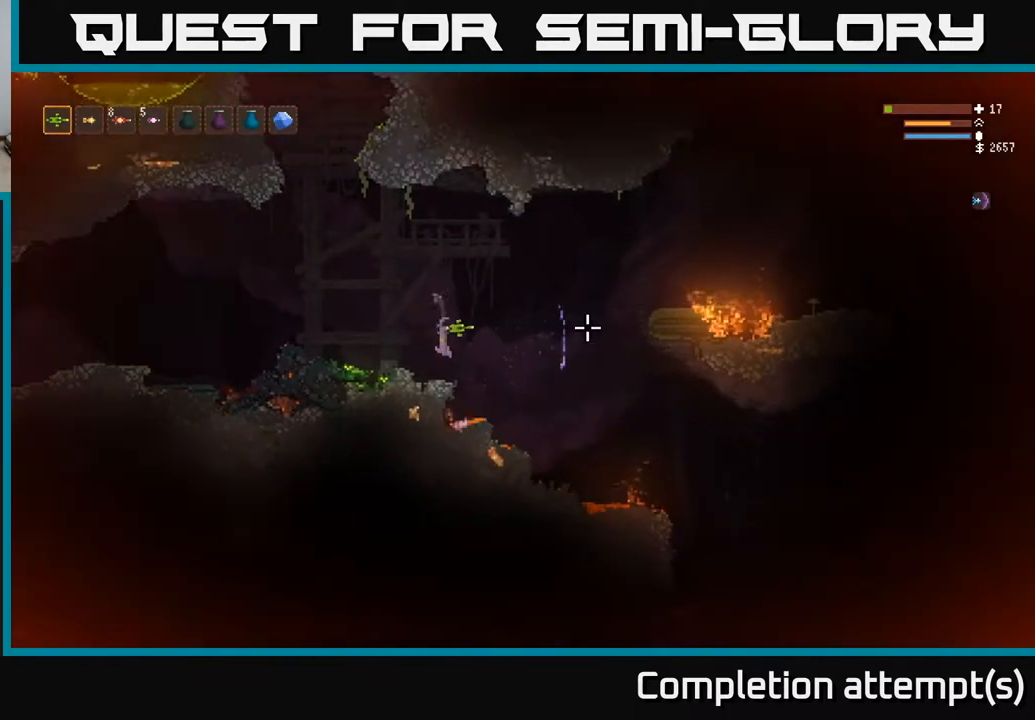
{"buttons": [], "left_stick": "right", "right_stick": "down-right", "events": [[200, "left_stick", "right"], [283, "L2", "down"], [350, "right_stick", "down-right"], [433, "L2", "up"]]}
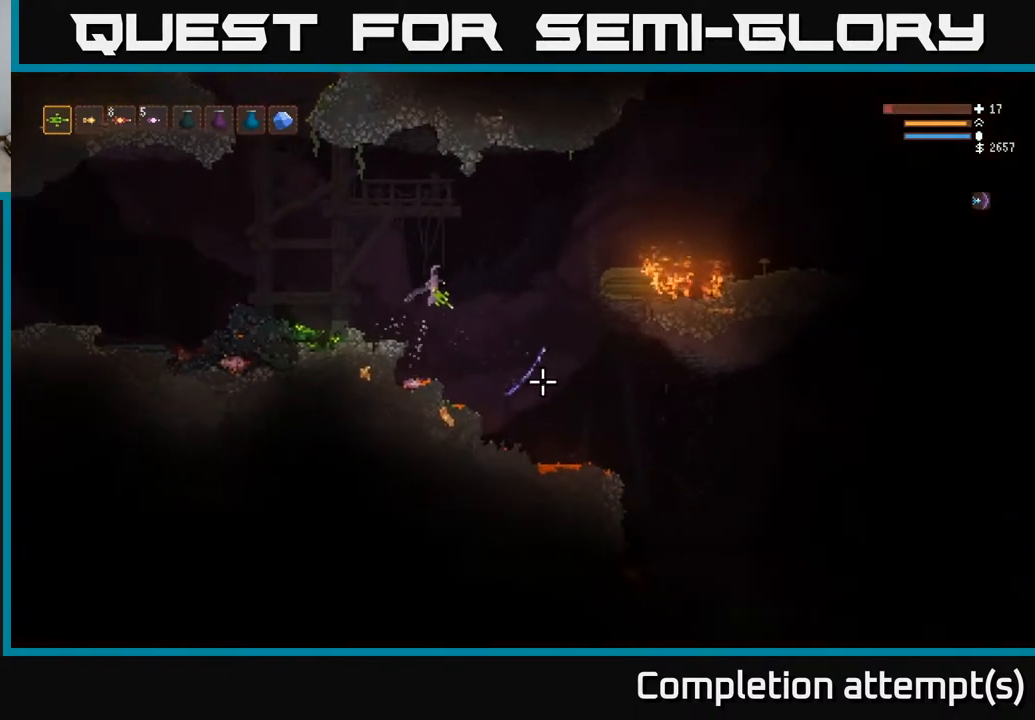
{"buttons": [], "left_stick": "right", "right_stick": "right", "events": [[200, "right_stick", "right"], [217, "L2", "down"], [367, "L2", "up"]]}
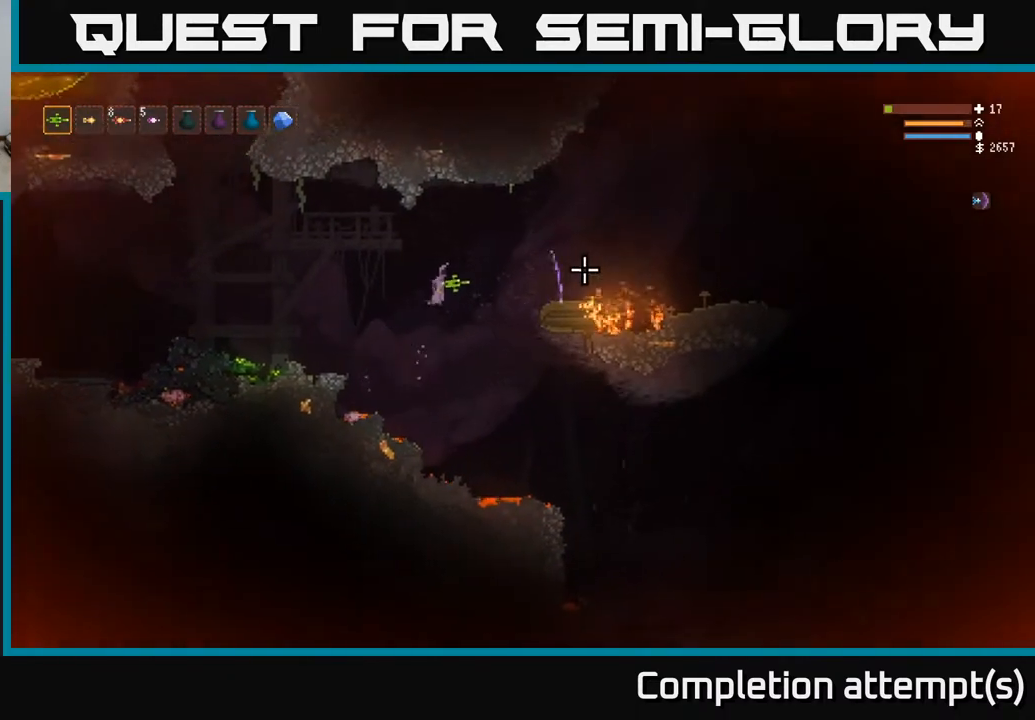
{"buttons": ["L2"], "left_stick": "right", "right_stick": "right", "events": [[83, "L2", "down"], [233, "L2", "up"], [400, "L2", "down"]]}
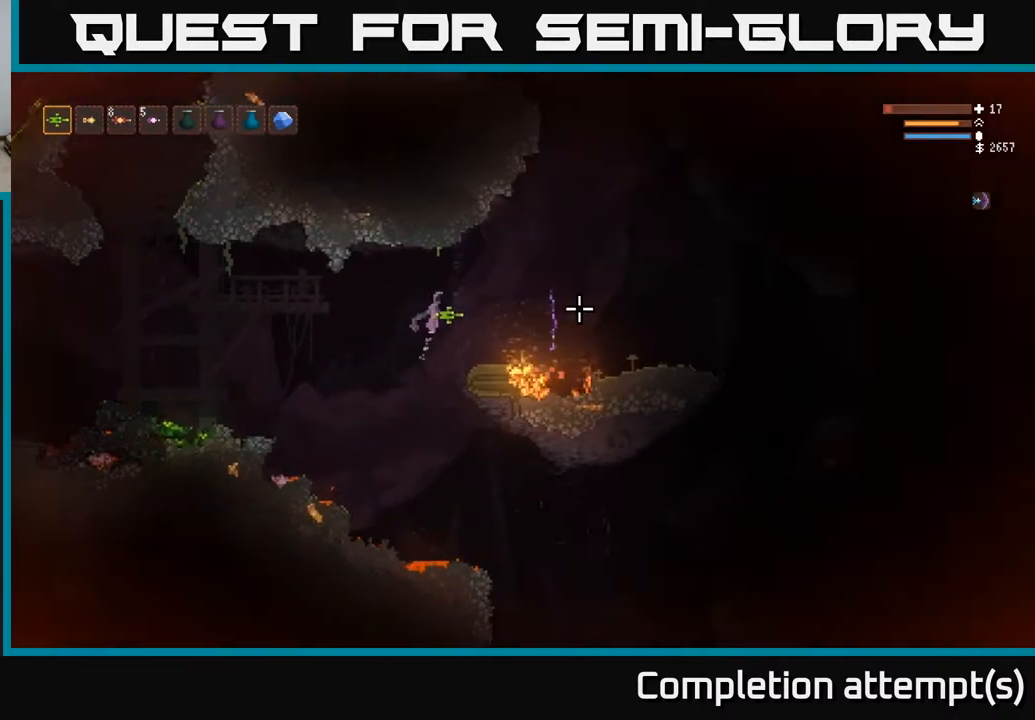
{"buttons": [], "left_stick": "right", "right_stick": "right", "events": [[33, "L2", "up"], [200, "L2", "down"], [333, "L2", "up"]]}
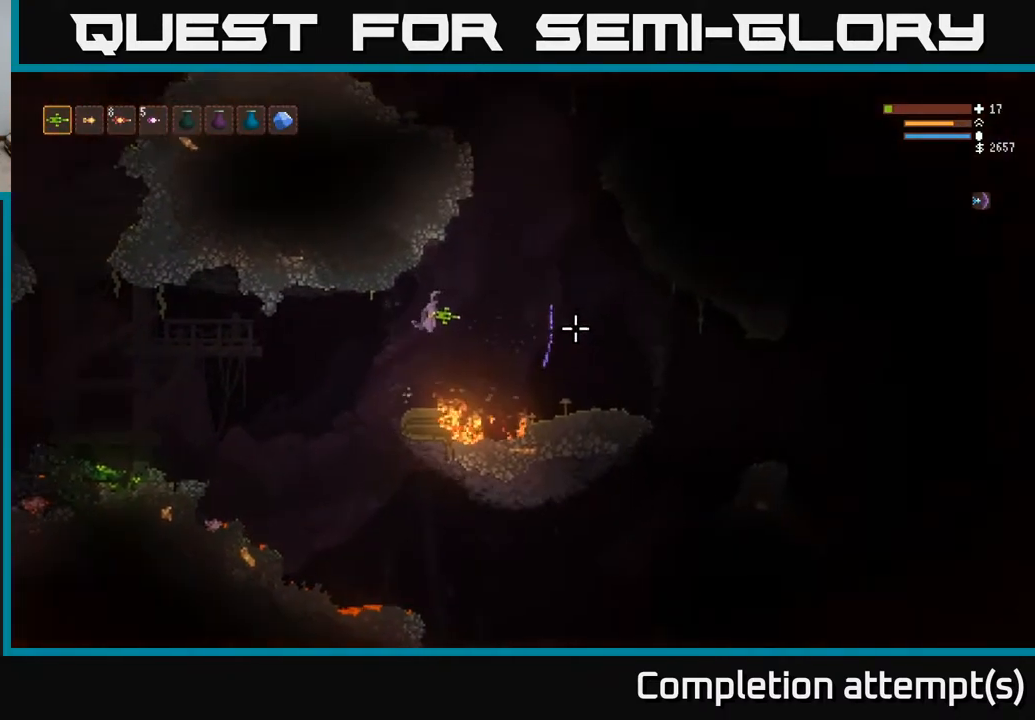
{"buttons": [], "left_stick": "right", "right_stick": "right", "events": [[33, "L2", "down"], [150, "L2", "up"]]}
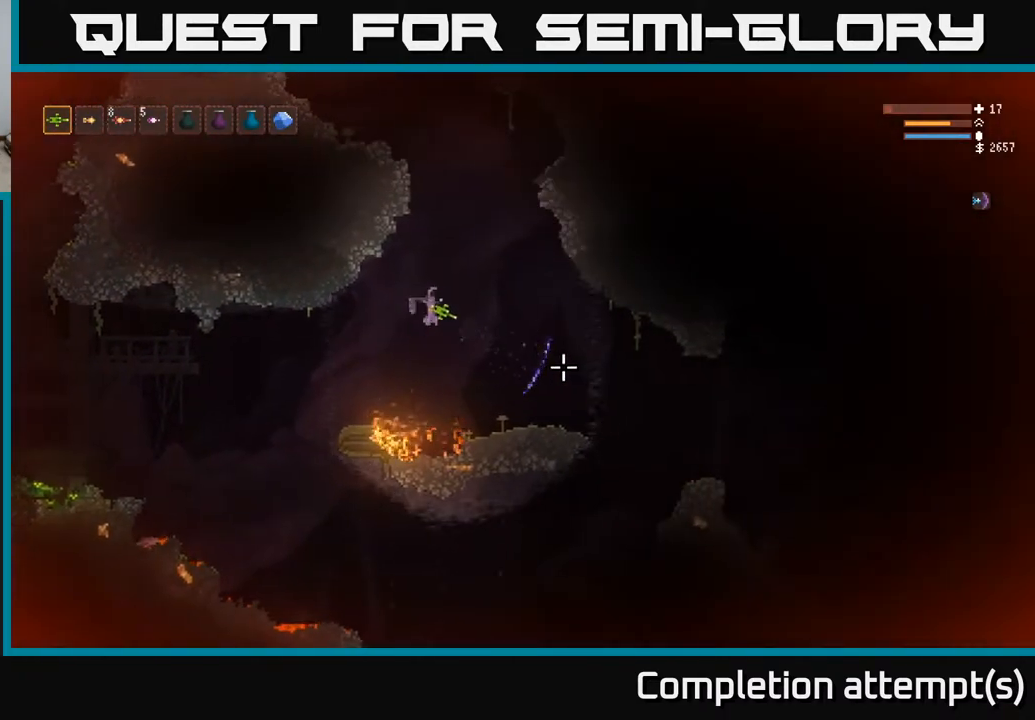
{"buttons": [], "left_stick": "right", "right_stick": "down-right", "events": [[283, "L2", "down"], [400, "L2", "up"], [433, "right_stick", "down-right"]]}
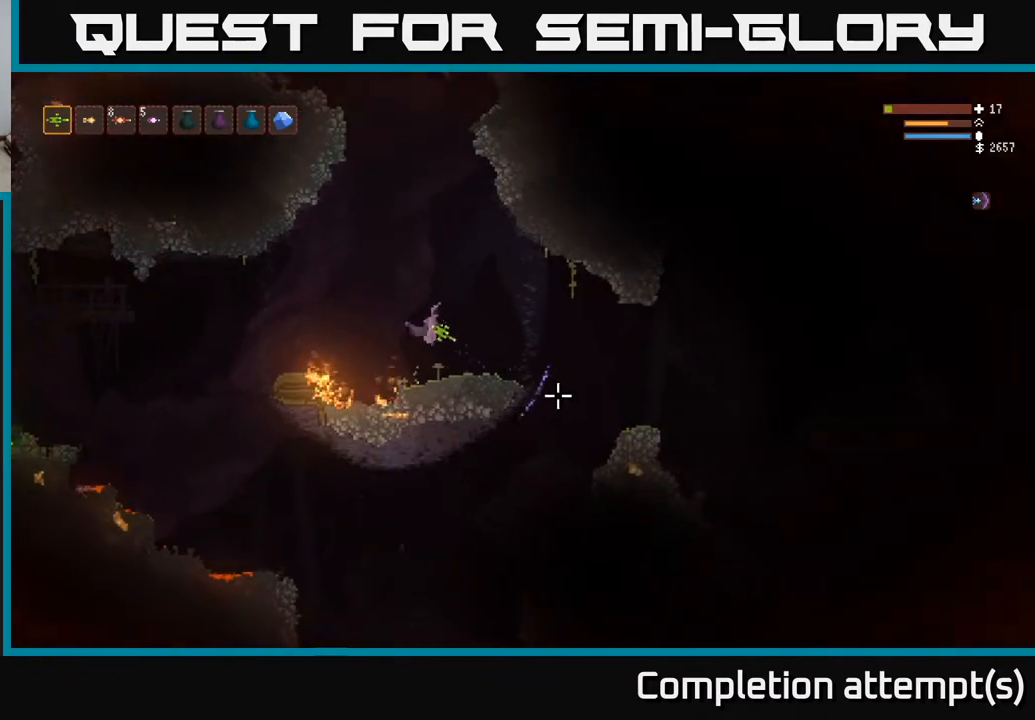
{"buttons": ["L2"], "left_stick": "right", "right_stick": "right", "events": [[367, "right_stick", "right"], [417, "L2", "down"]]}
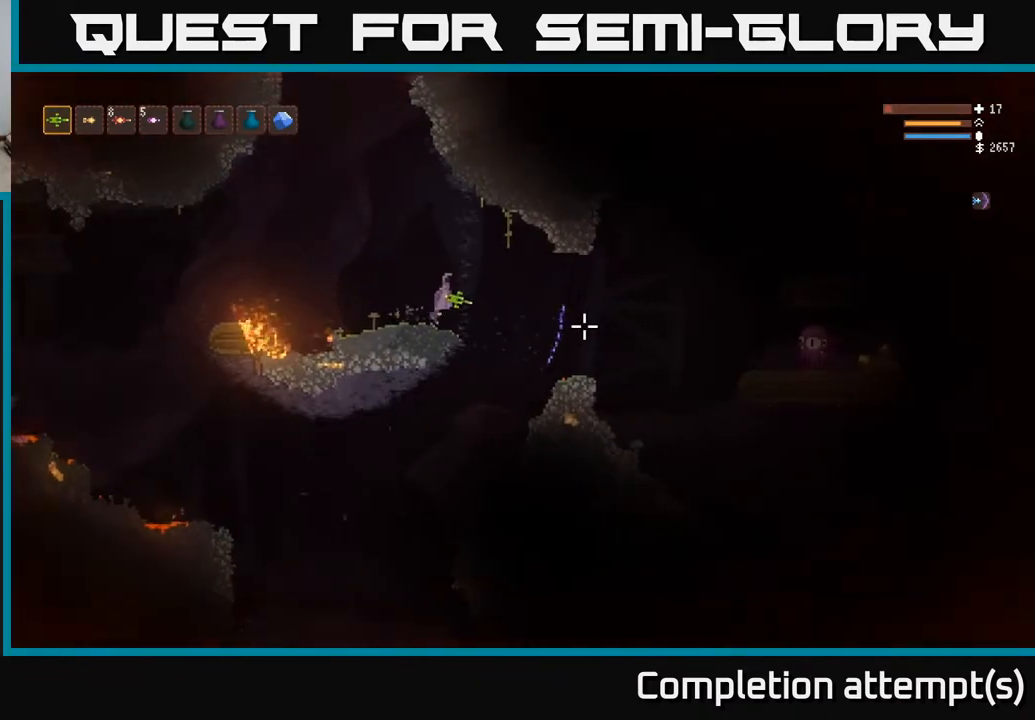
{"buttons": ["L2", "R2"], "left_stick": "left", "right_stick": "right", "events": [[17, "L2", "up"], [17, "R2", "down"], [133, "left_stick", "left"], [467, "L2", "down"]]}
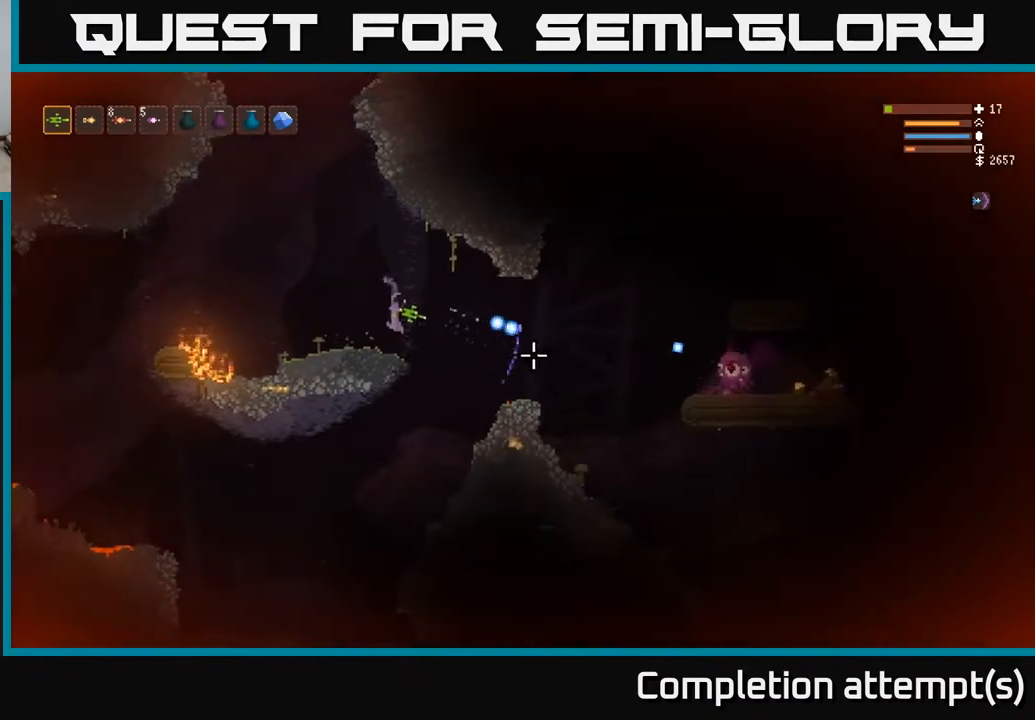
{"buttons": ["R2"], "left_stick": "left", "right_stick": "right", "events": [[83, "L2", "up"], [83, "left_stick", "center"], [367, "left_stick", "left"]]}
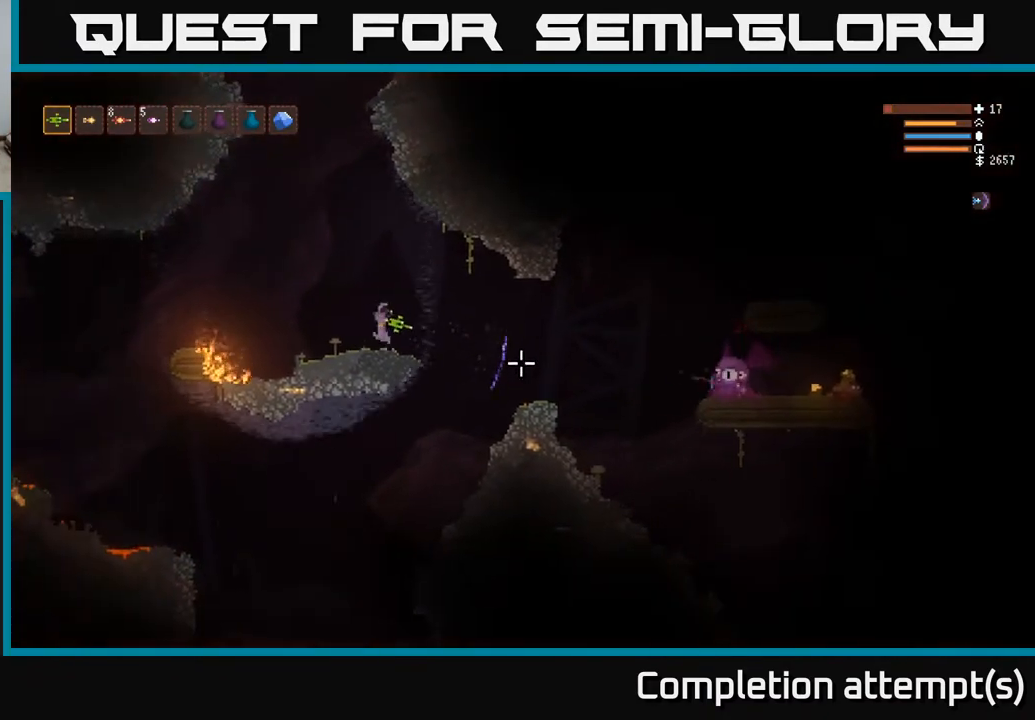
{"buttons": ["R2"], "left_stick": "center", "right_stick": "right", "events": [[17, "left_stick", "center"], [350, "left_stick", "right"], [483, "left_stick", "center"]]}
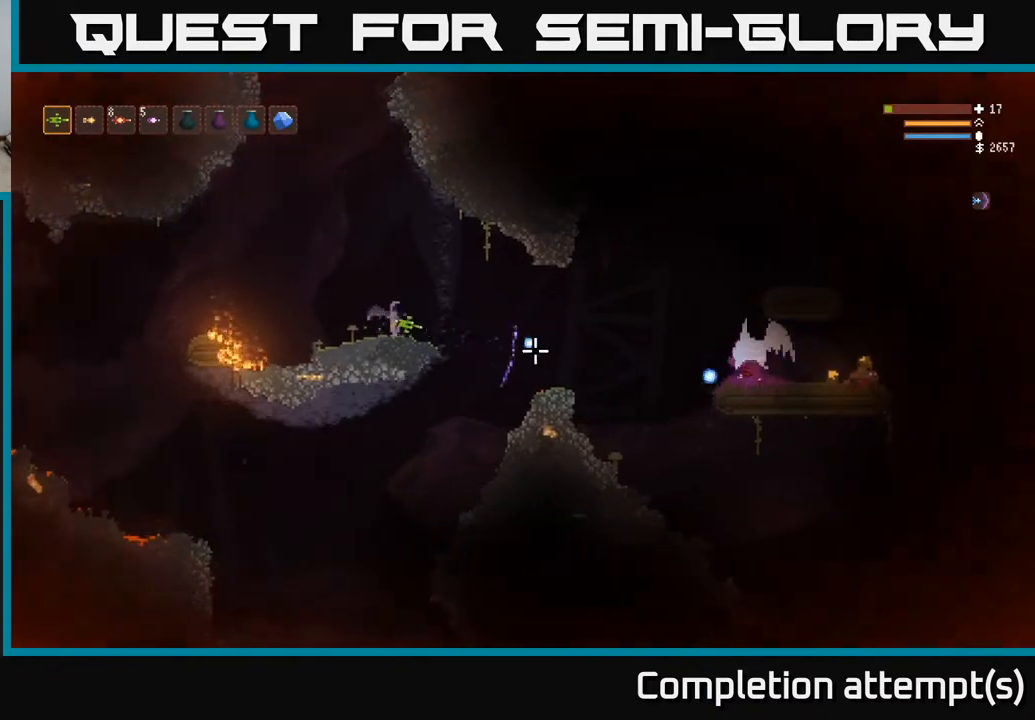
{"buttons": ["R2"], "left_stick": "center", "right_stick": "right", "events": []}
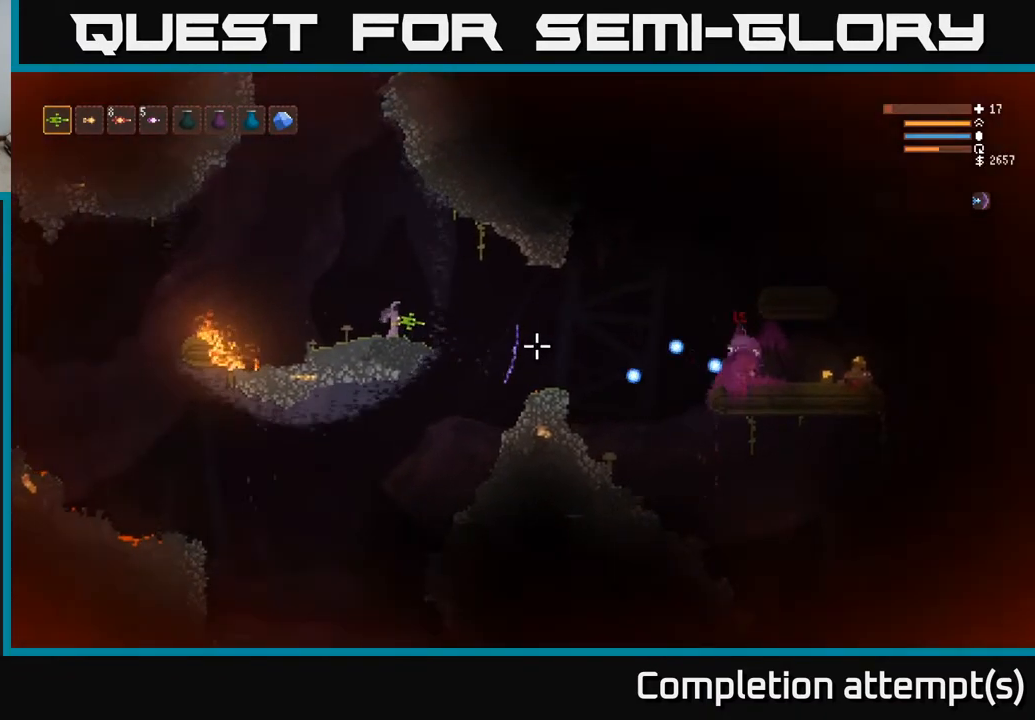
{"buttons": ["R2"], "left_stick": "center", "right_stick": "right", "events": []}
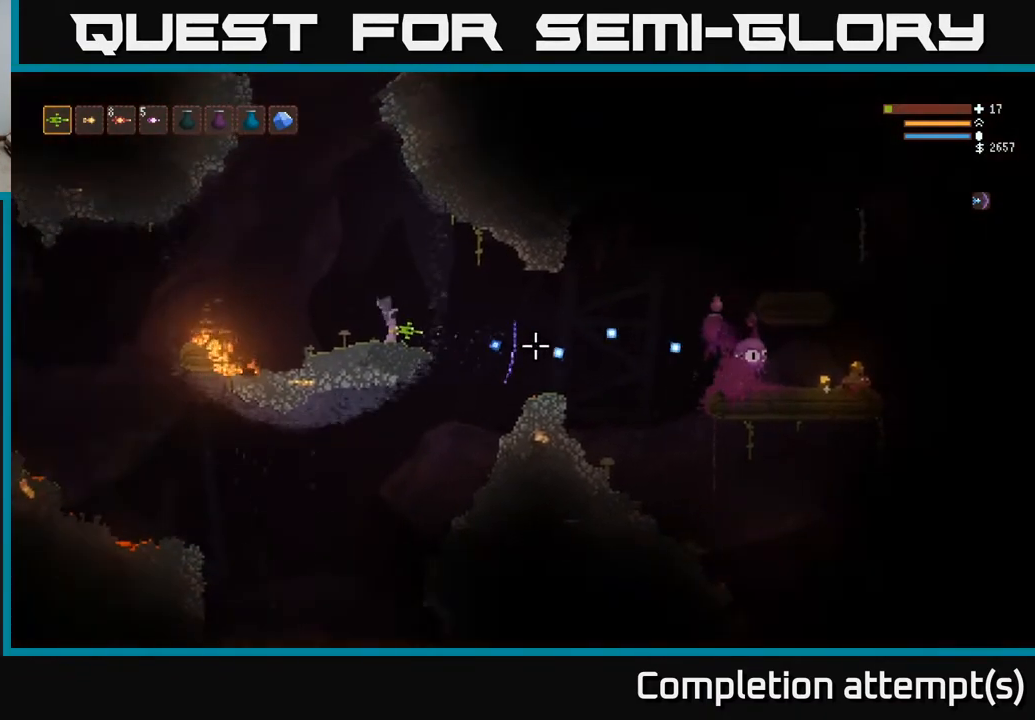
{"buttons": ["R2"], "left_stick": "center", "right_stick": "right", "events": []}
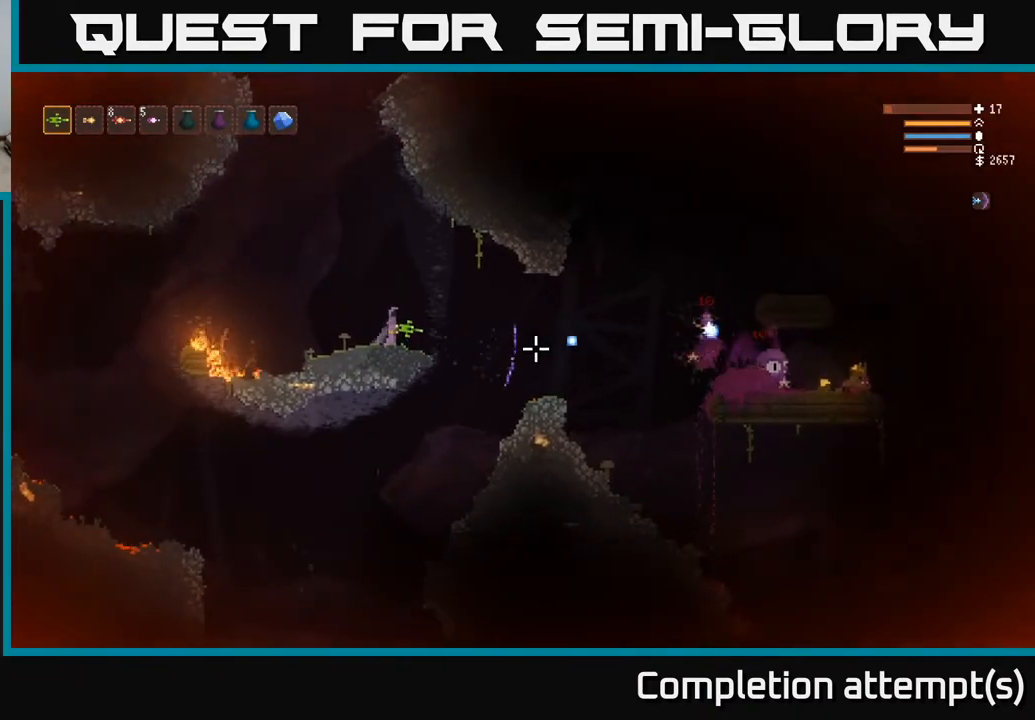
{"buttons": ["R2"], "left_stick": "center", "right_stick": "right", "events": []}
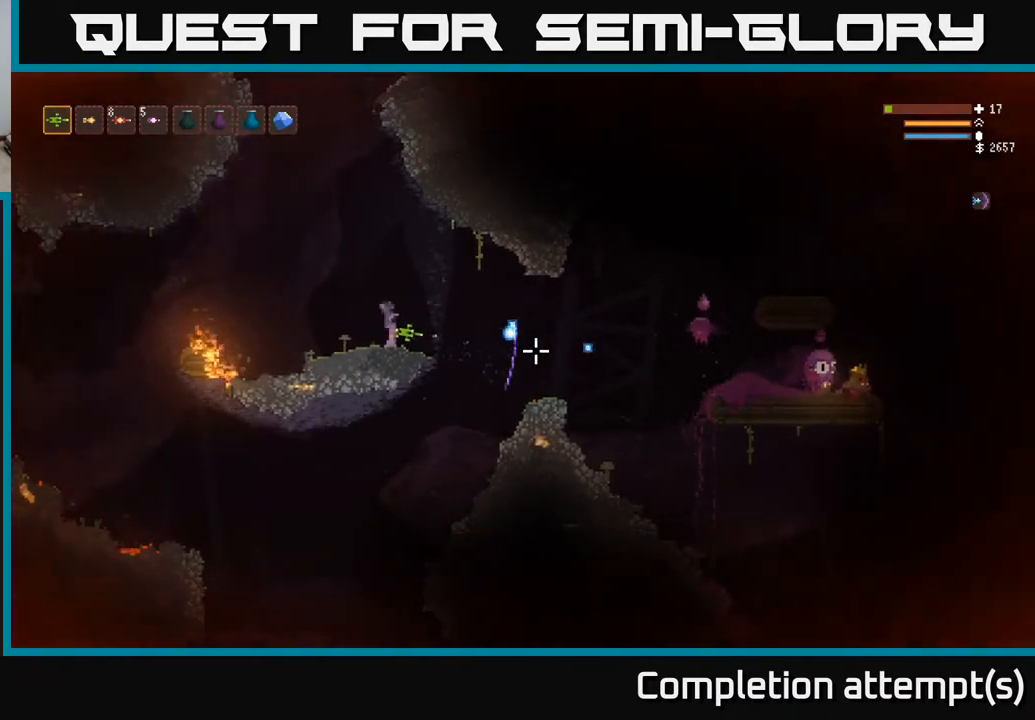
{"buttons": ["R2"], "left_stick": "center", "right_stick": "right", "events": []}
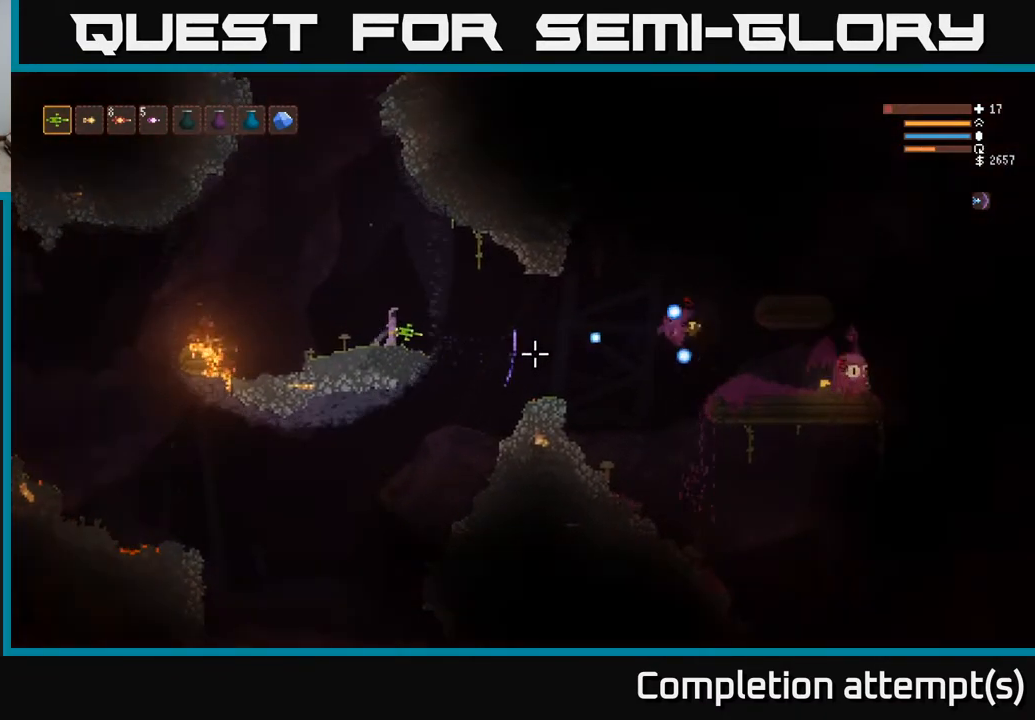
{"buttons": ["L2"], "left_stick": "right", "right_stick": "right", "events": [[350, "R2", "up"], [450, "left_stick", "right"], [500, "L2", "down"]]}
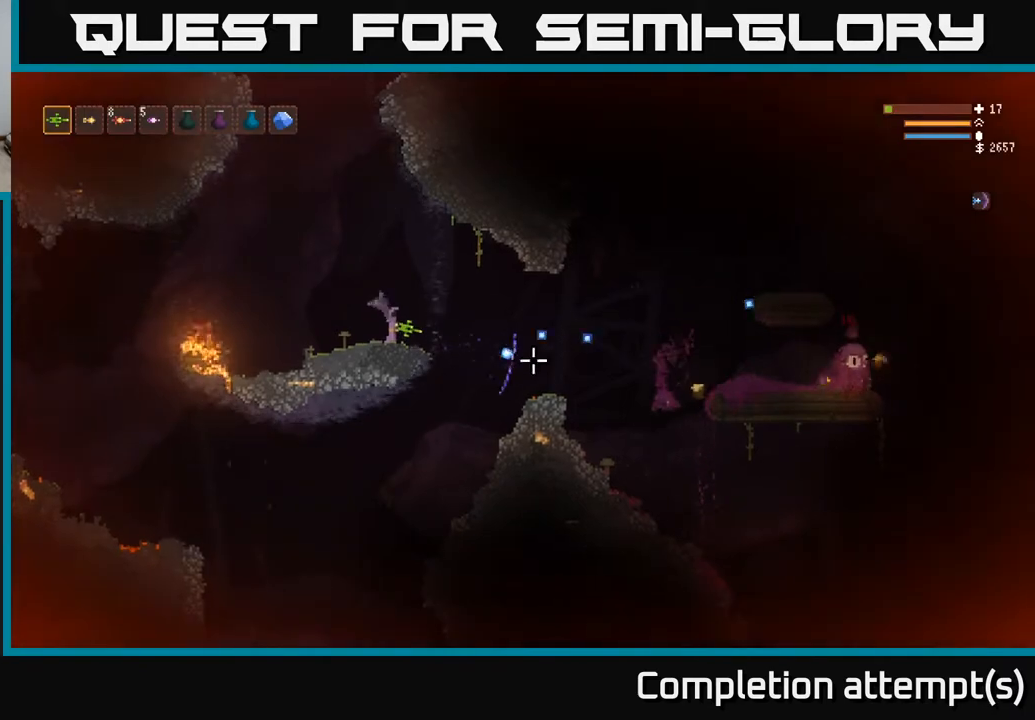
{"buttons": ["R2"], "left_stick": "right", "right_stick": "right", "events": [[133, "L2", "up"], [500, "R2", "down"]]}
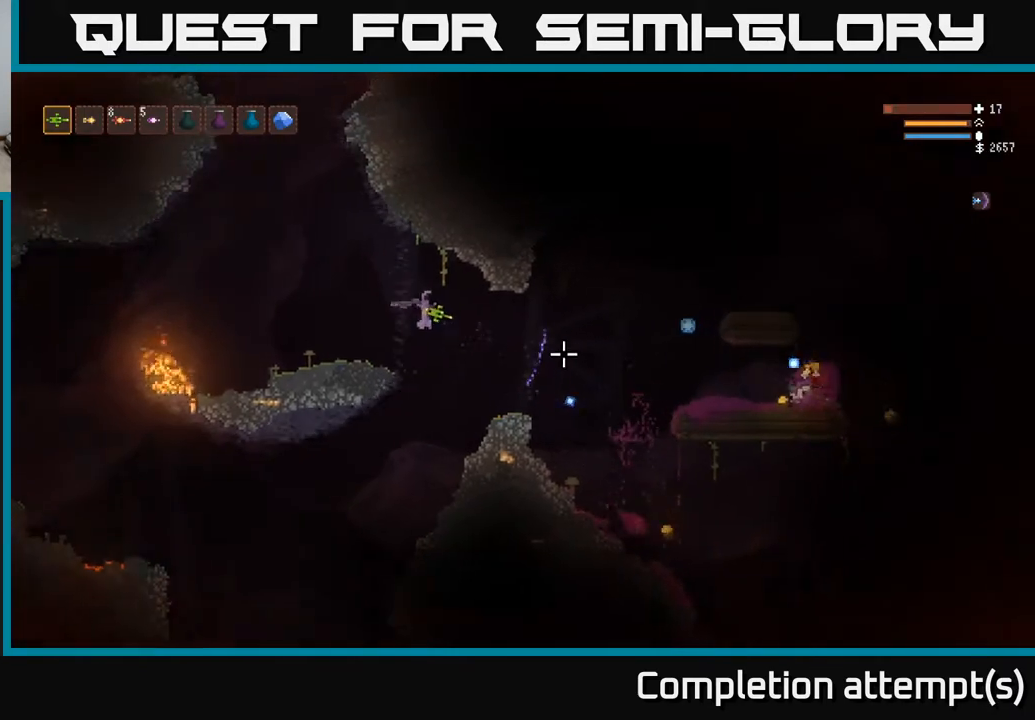
{"buttons": [], "left_stick": "right", "right_stick": "right", "events": [[50, "L2", "down"], [150, "L2", "up"], [250, "R2", "up"]]}
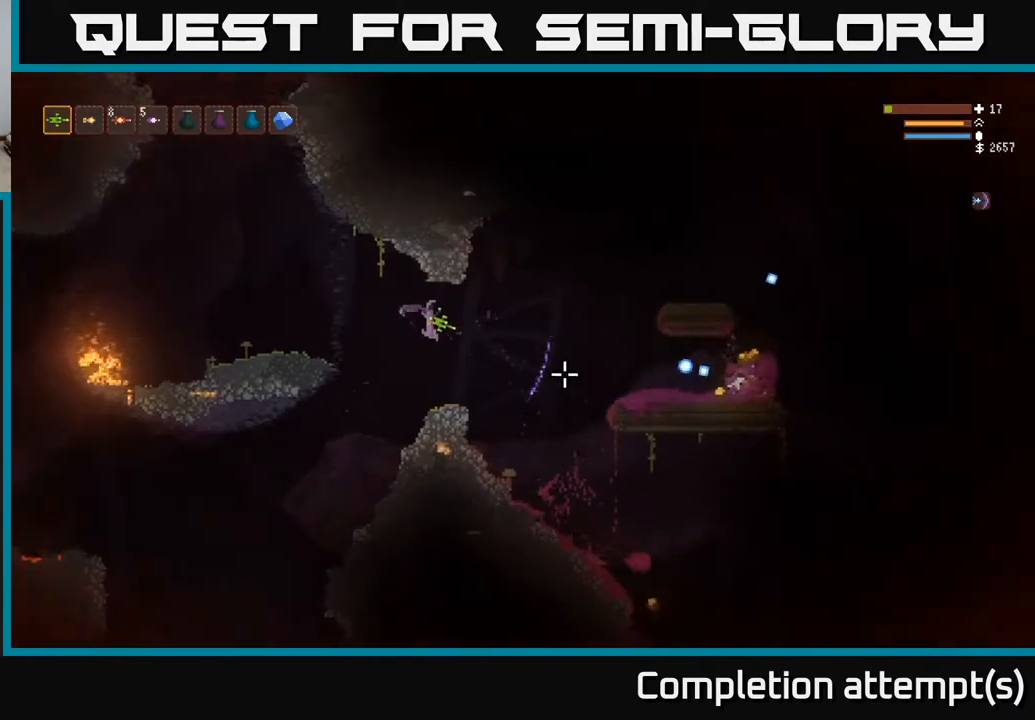
{"buttons": [], "left_stick": "right", "right_stick": "right", "events": [[300, "L2", "down"], [500, "L2", "up"]]}
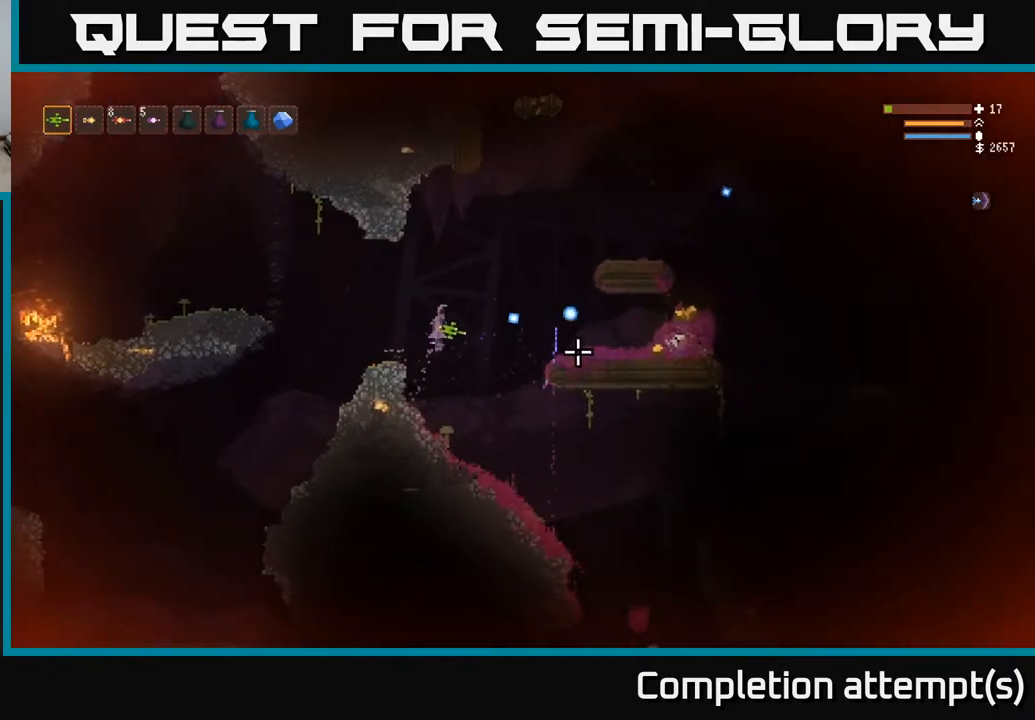
{"buttons": [], "left_stick": "right", "right_stick": "right", "events": [[333, "L2", "down"], [450, "L2", "up"]]}